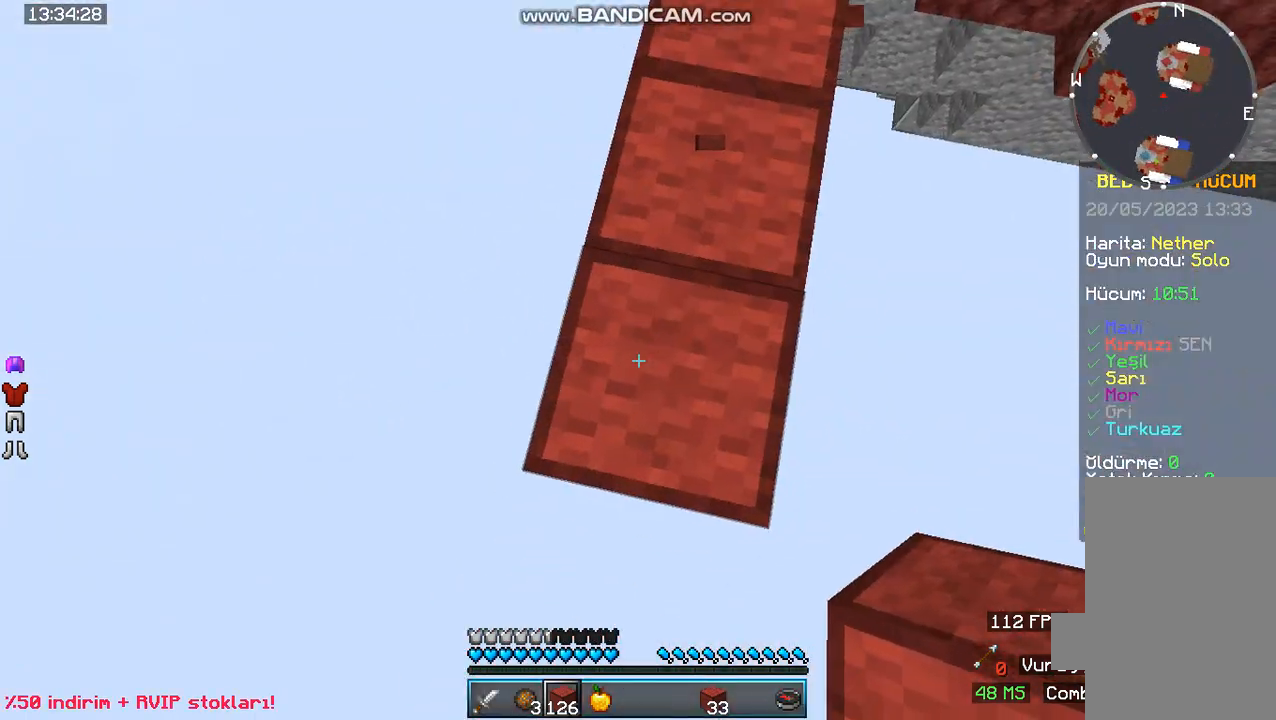
Gameplay with keyboard and mouse; each line is a JSON object with the keys and mouse buttons held at the frame after it. "events" lists presses ("down") and releases ("up") of "a", "d", "s", "space", "w", "mouse_left" and "mouse_right" between this image and that frame as [ms after this image, input, new state], when the widget could be followed in between. "mouse_left", "mouse_right" = the "left", "right" buttons of the "mouse" list. No other keys are recorded. Fast repeated clicks can show as one long hold. Mouse movement is not recorded.
{"keys": ["s"], "mouse": [], "events": [[367, "a", "up"]]}
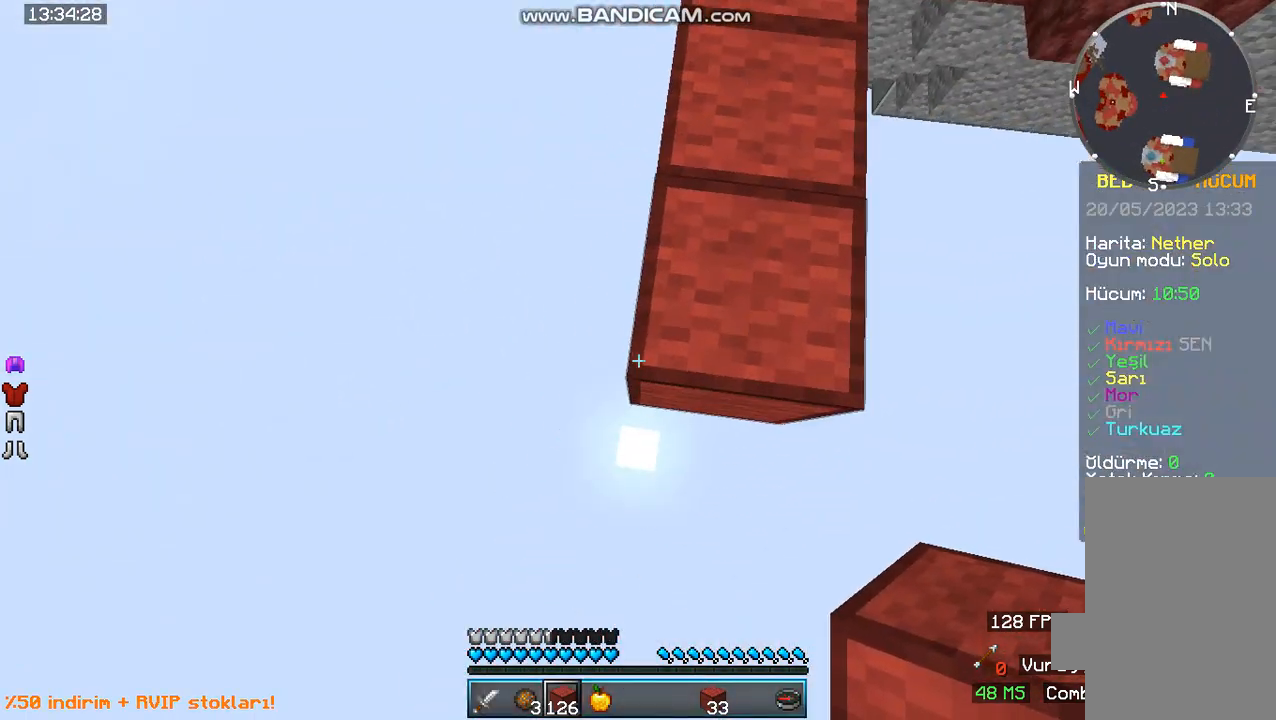
{"keys": ["s"], "mouse": ["right"], "events": [[400, "mouse_right", "down"]]}
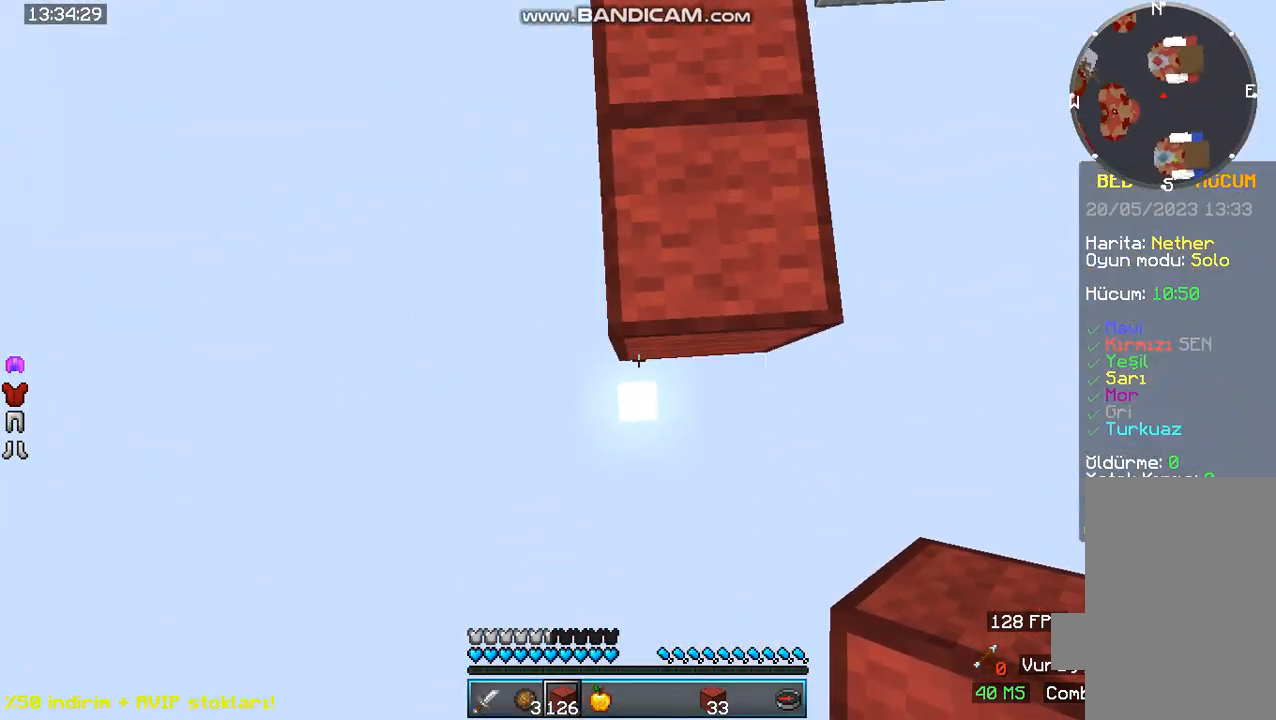
{"keys": [], "mouse": [], "events": [[300, "mouse_right", "up"], [467, "s", "up"]]}
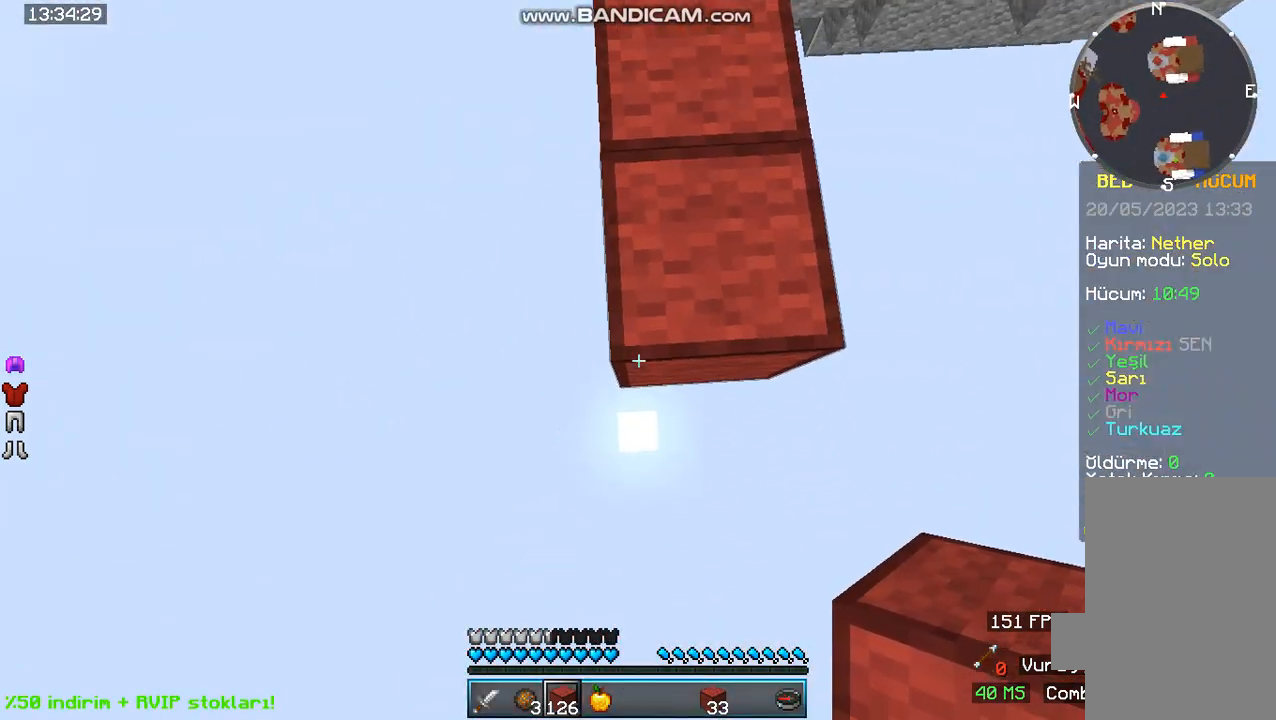
{"keys": [], "mouse": [], "events": [[333, "mouse_right", "down"], [467, "mouse_right", "up"]]}
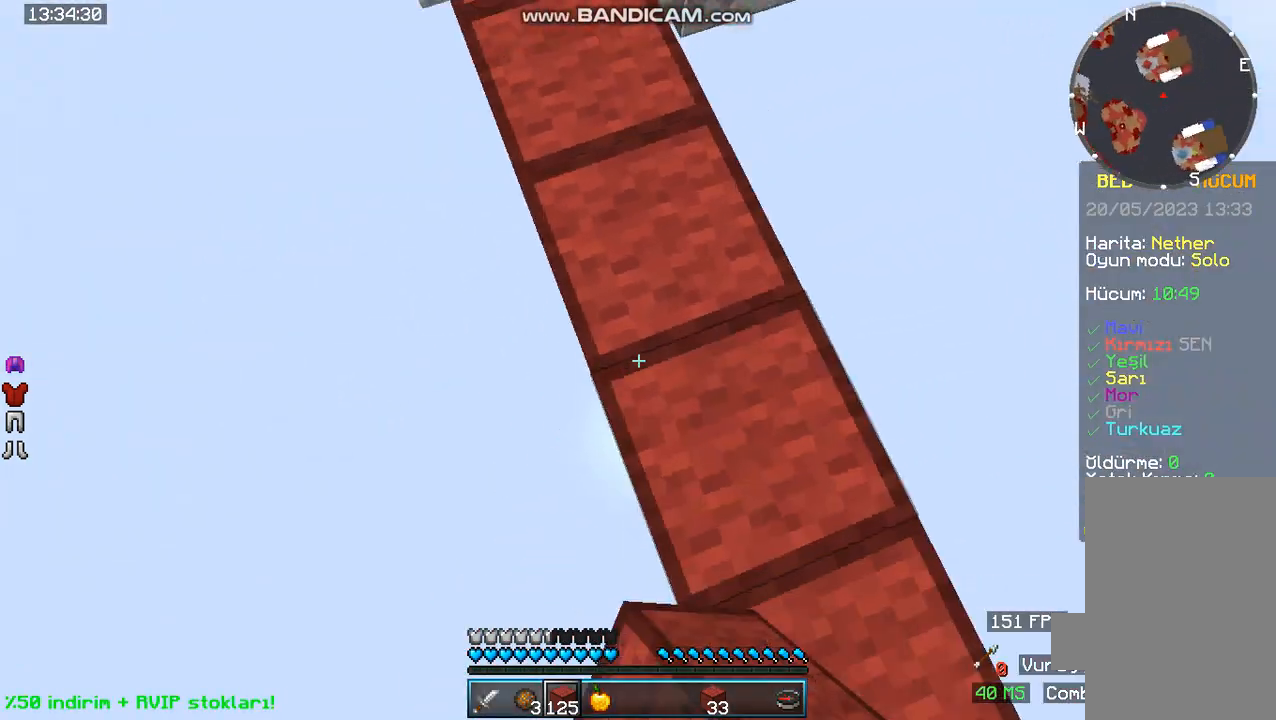
{"keys": ["w"], "mouse": [], "events": [[67, "w", "down"]]}
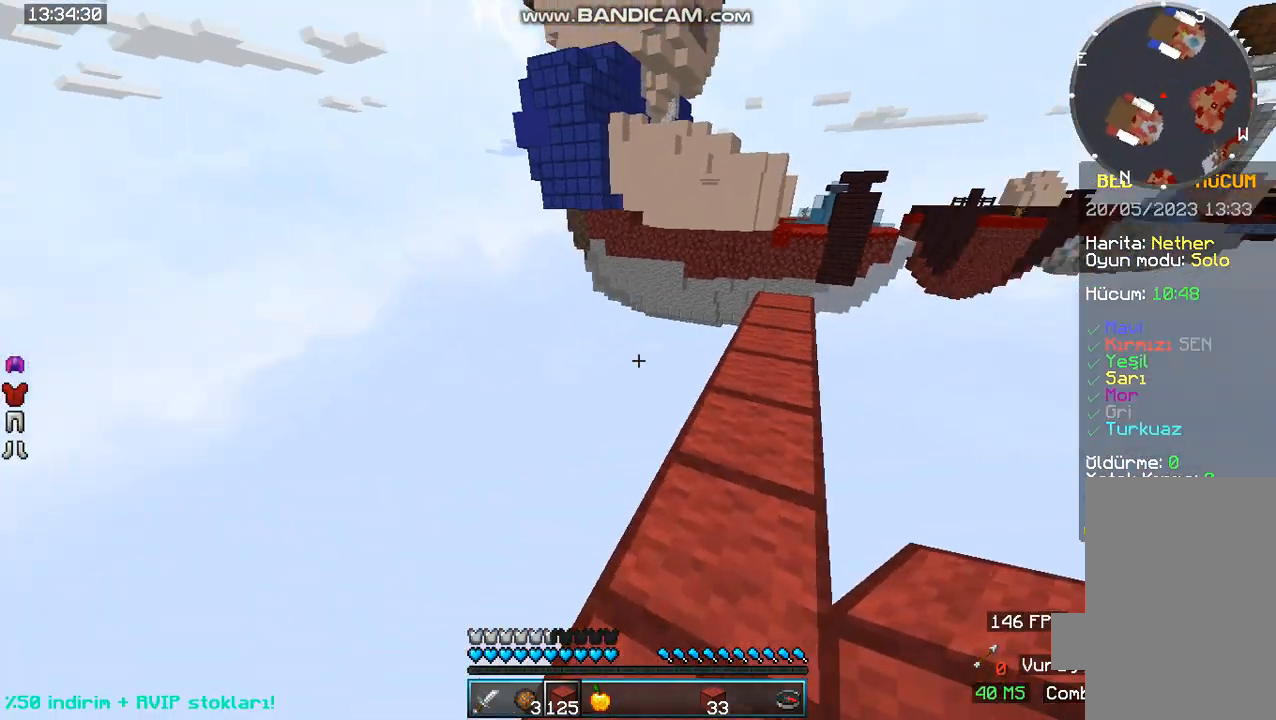
{"keys": ["w"], "mouse": [], "events": []}
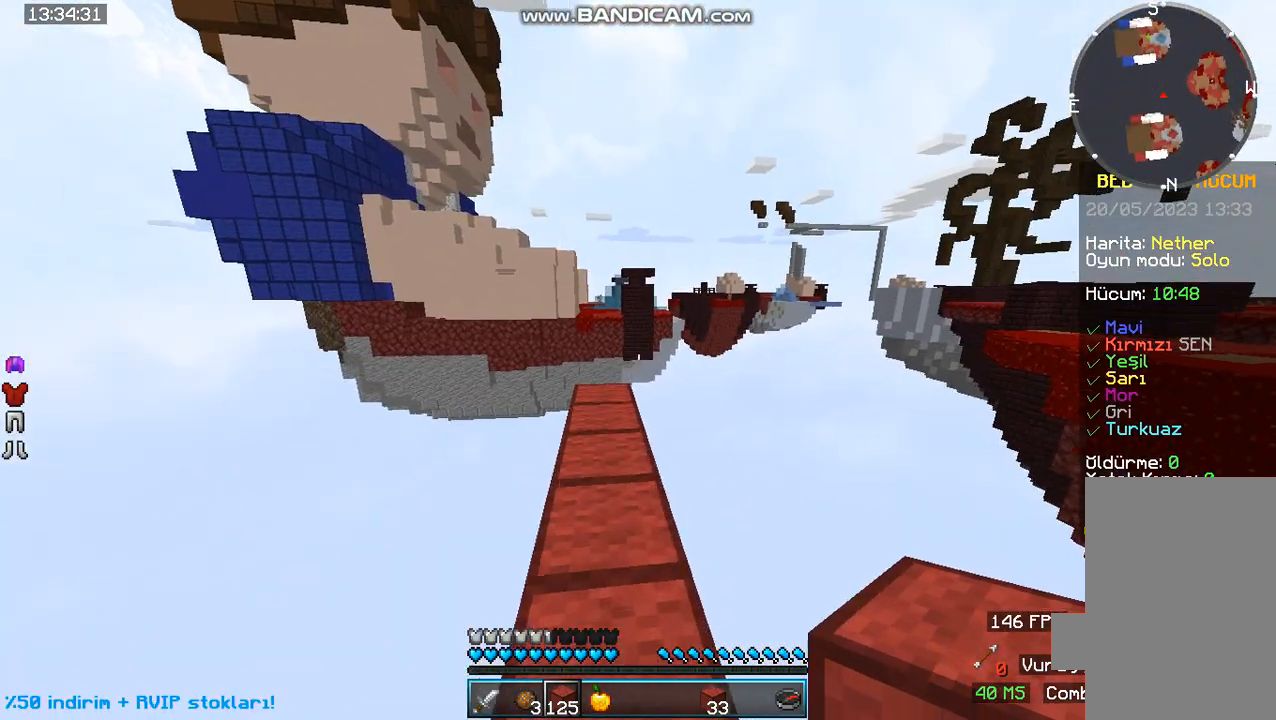
{"keys": ["w"], "mouse": [], "events": []}
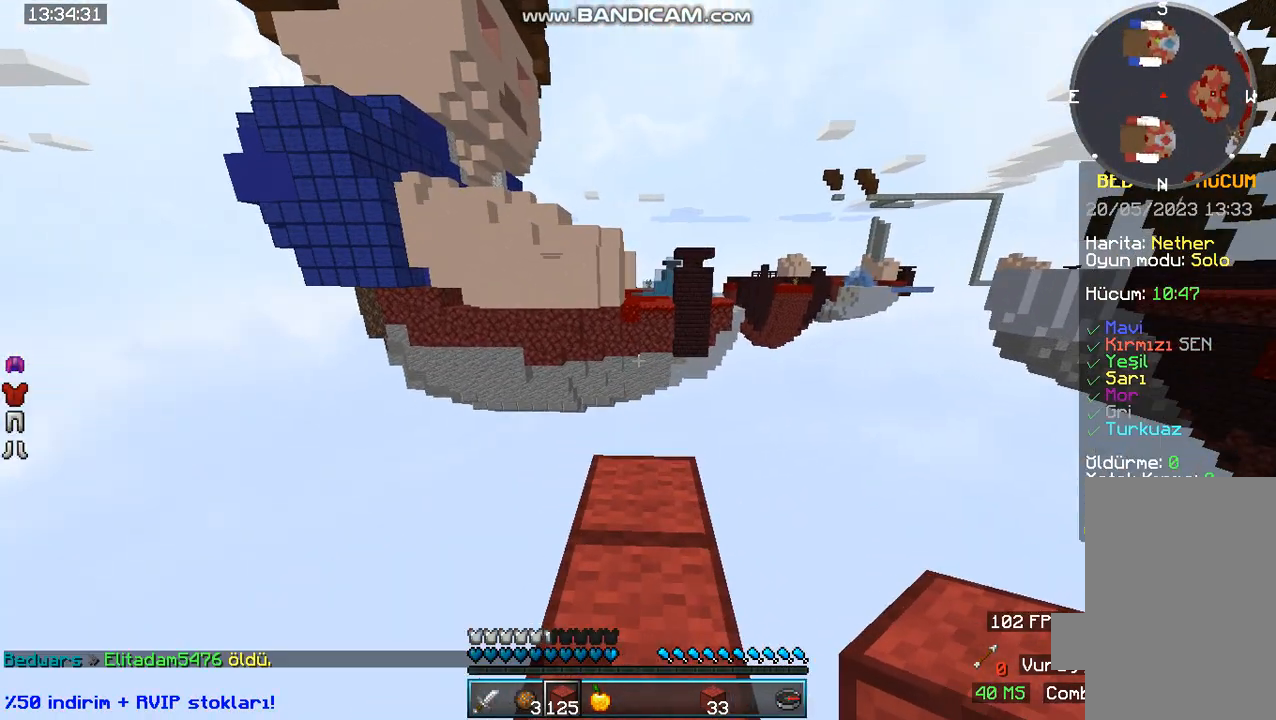
{"keys": [], "mouse": [], "events": [[467, "w", "up"]]}
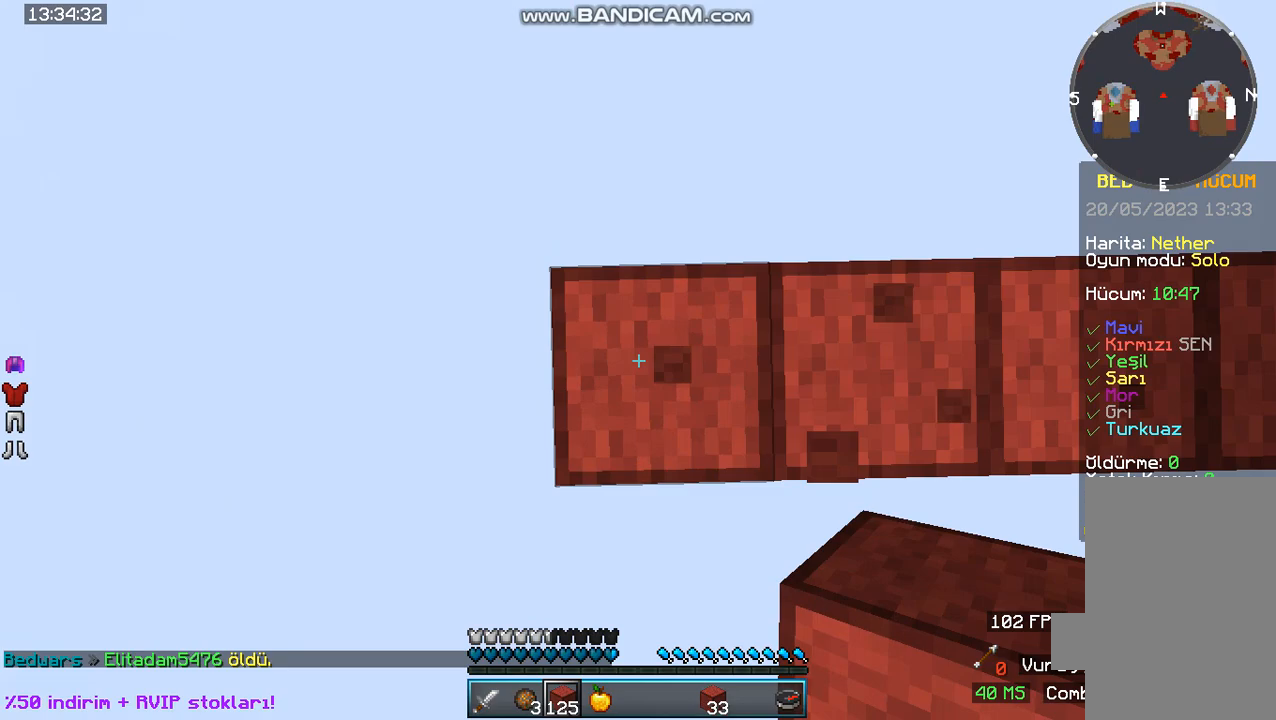
{"keys": ["a", "s"], "mouse": [], "events": [[67, "a", "down"], [167, "s", "down"]]}
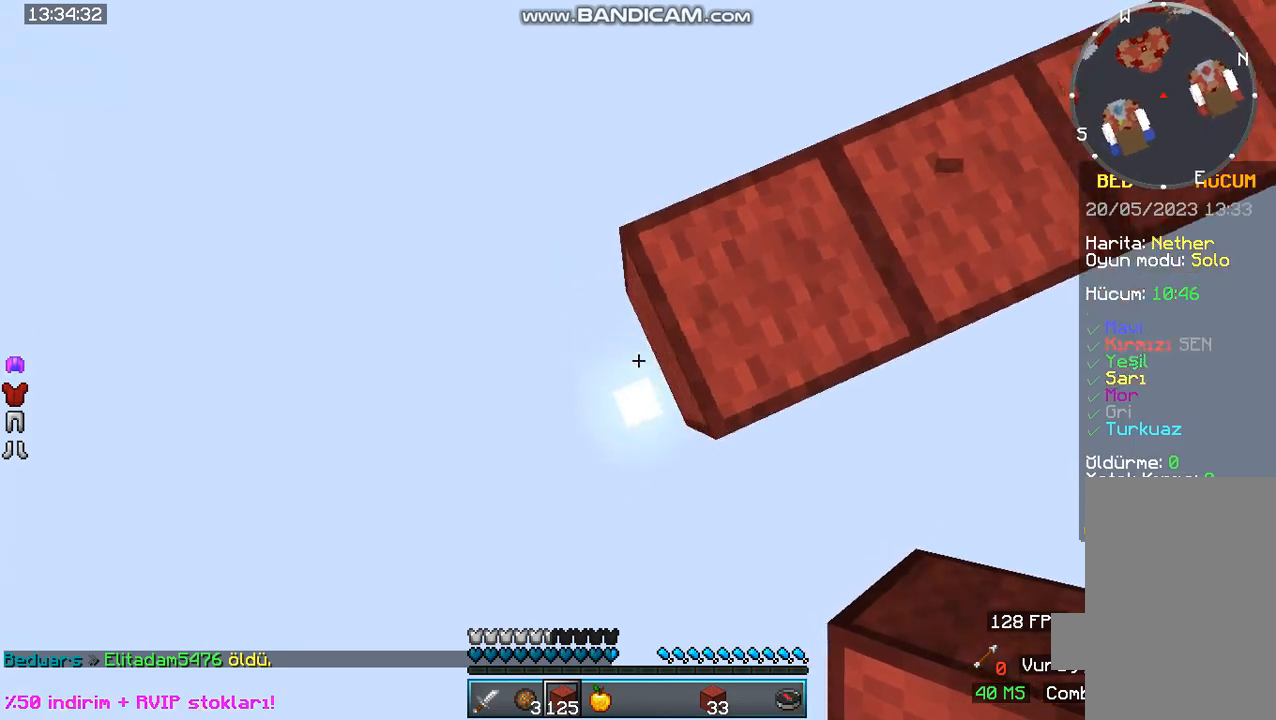
{"keys": [], "mouse": [], "events": [[33, "a", "up"], [100, "s", "up"], [233, "mouse_right", "down"], [467, "mouse_right", "up"]]}
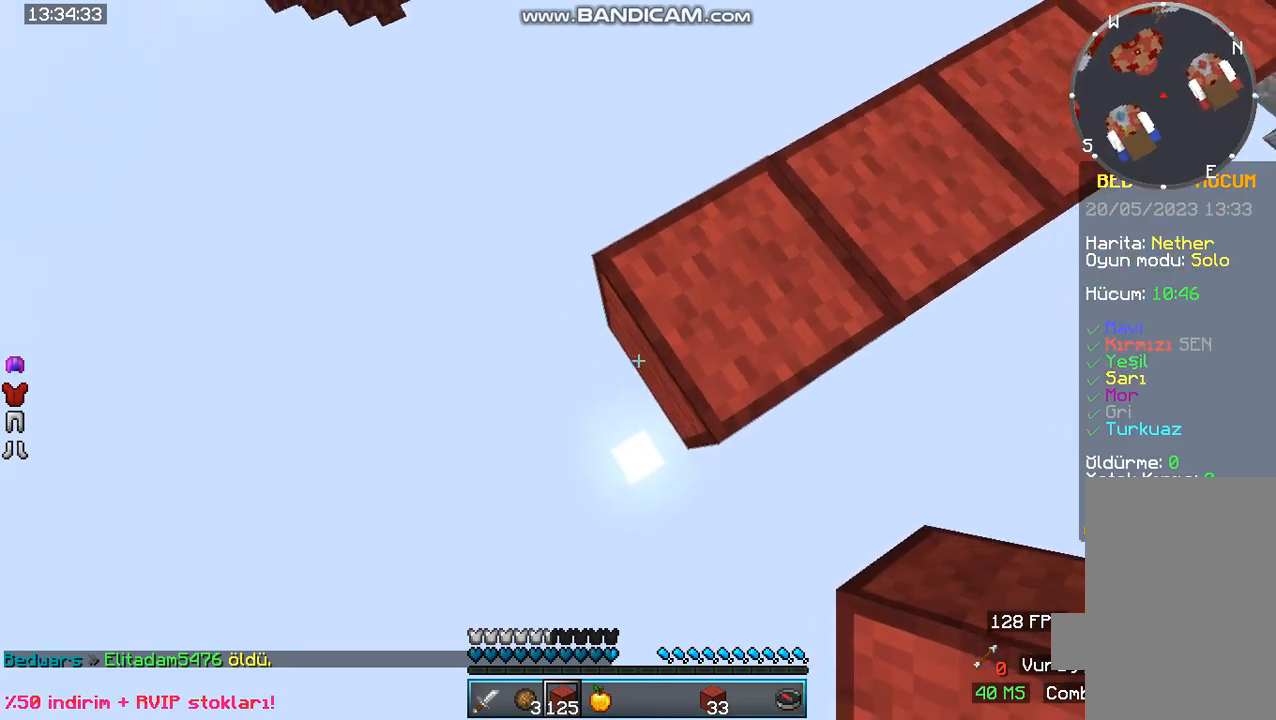
{"keys": [], "mouse": [], "events": [[67, "mouse_right", "down"], [267, "mouse_right", "up"], [300, "d", "down"], [500, "d", "up"]]}
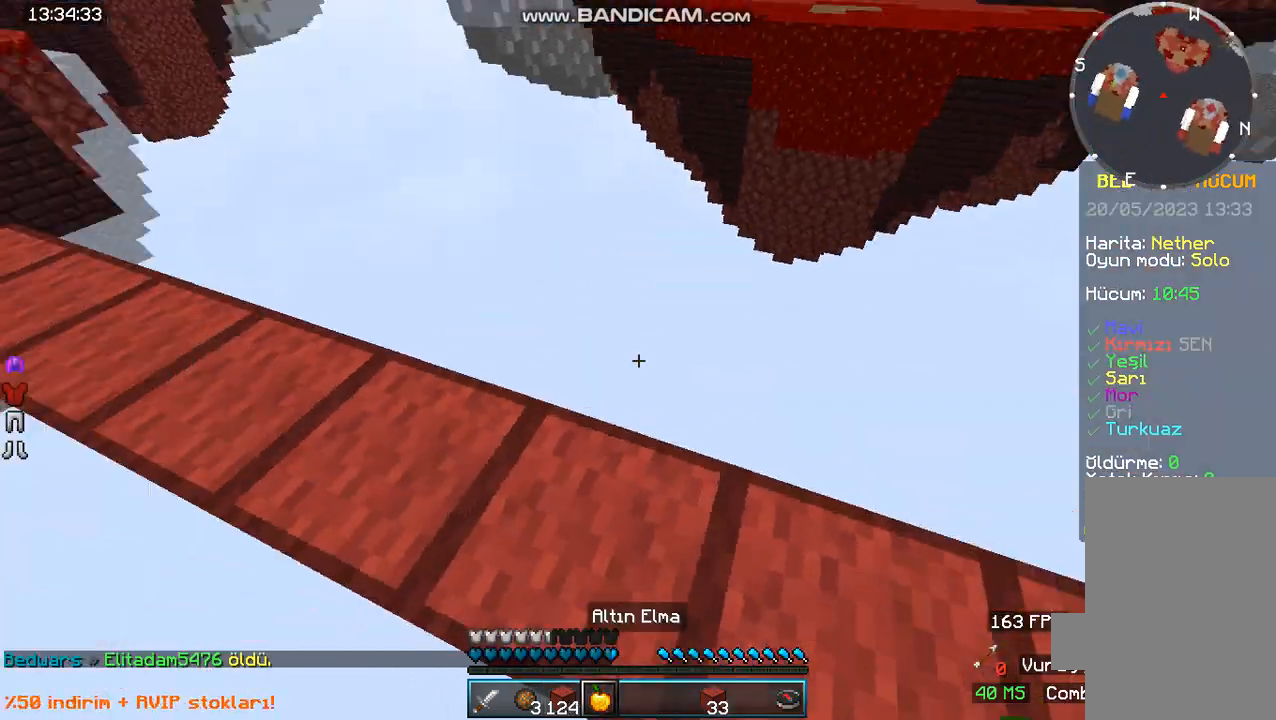
{"keys": ["d"], "mouse": ["right"], "events": [[100, "s", "down"], [200, "d", "down"], [200, "mouse_right", "down"], [467, "s", "up"]]}
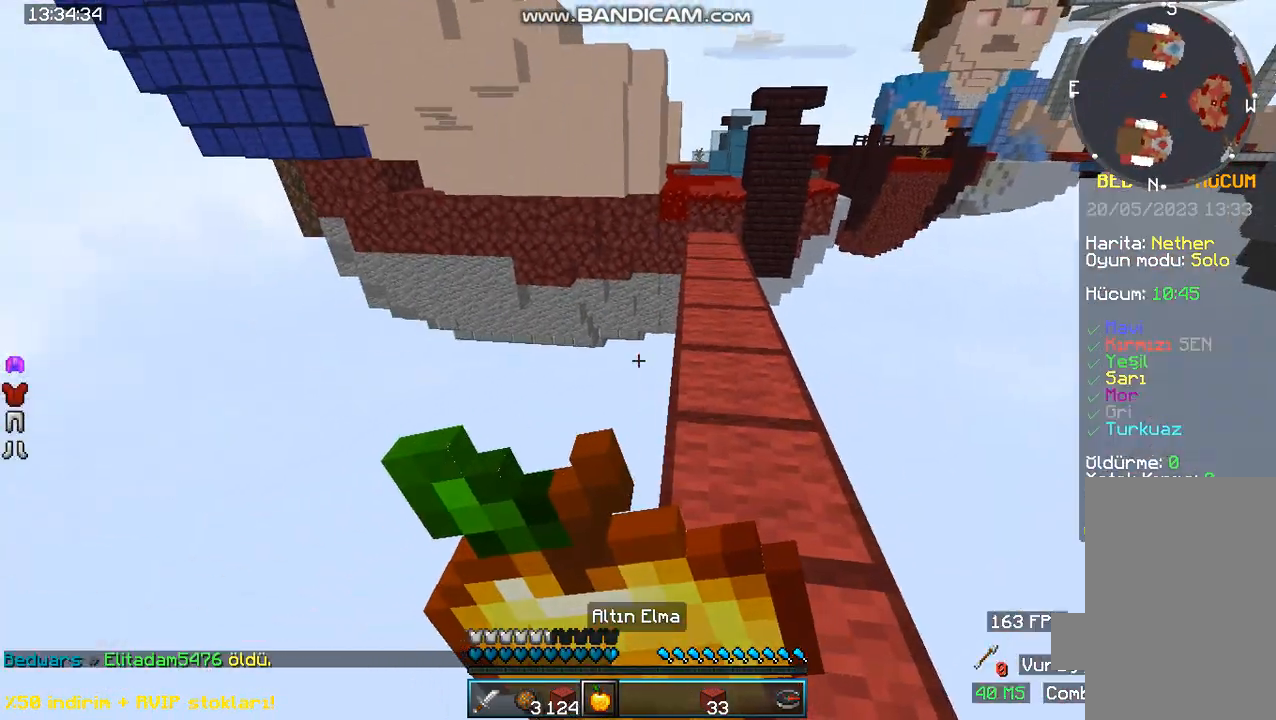
{"keys": ["d", "s"], "mouse": ["right"], "events": [[33, "s", "down"]]}
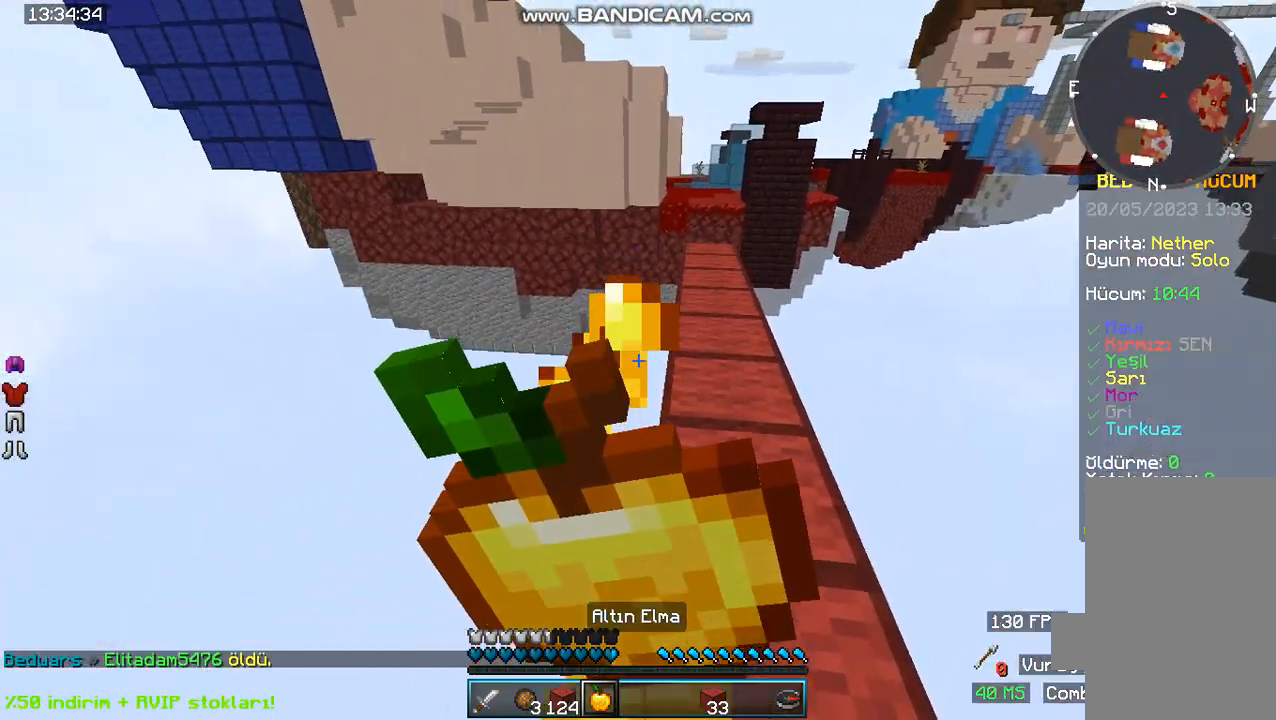
{"keys": ["d"], "mouse": ["right"], "events": [[300, "s", "up"]]}
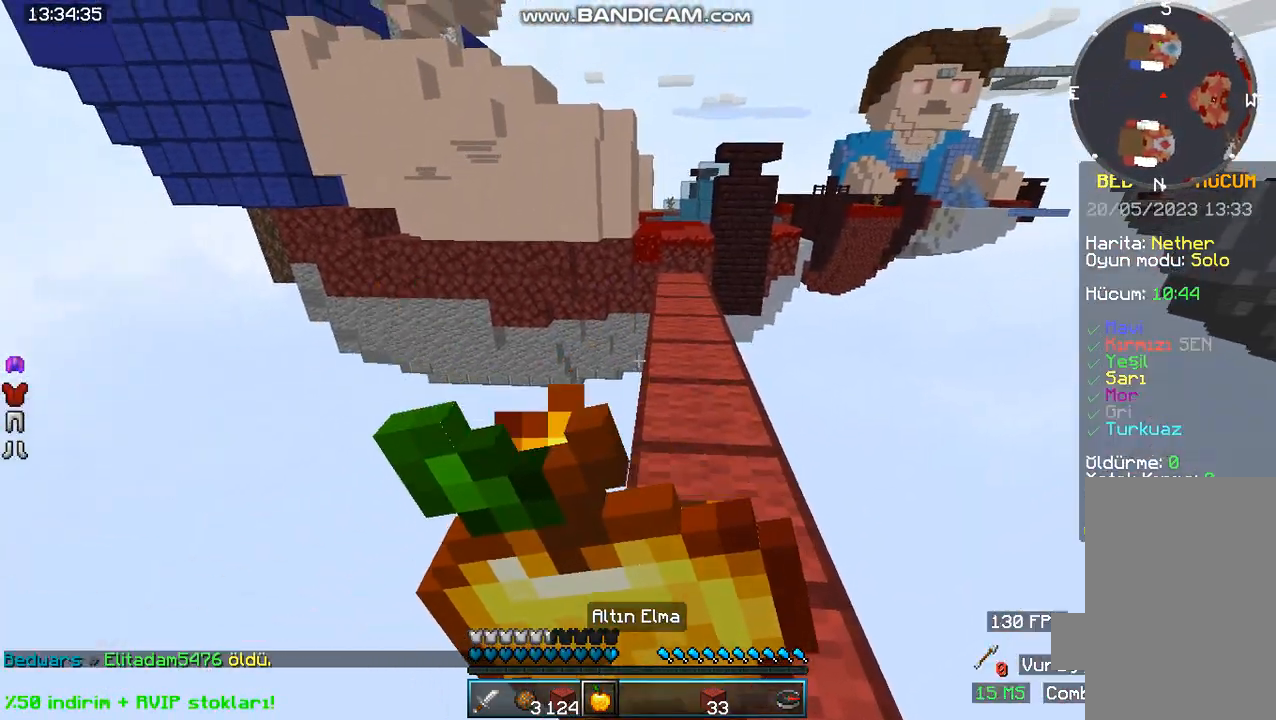
{"keys": ["d"], "mouse": ["right"], "events": []}
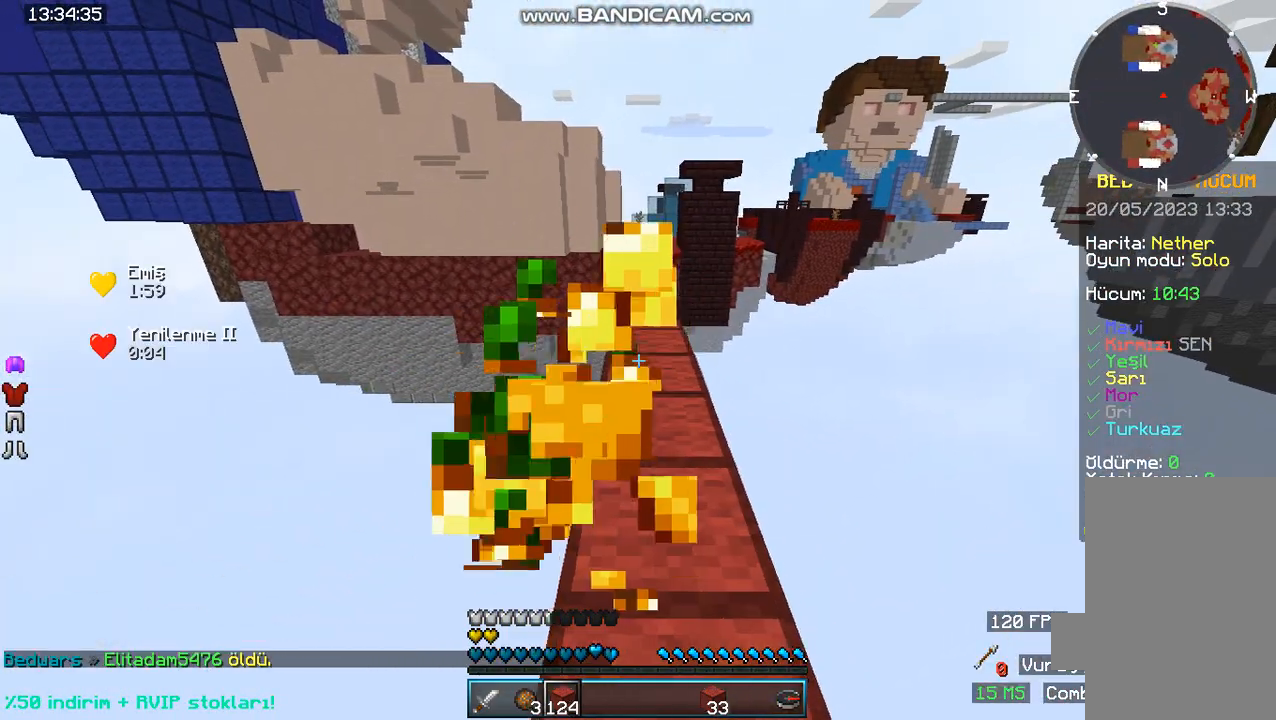
{"keys": ["w"], "mouse": [], "events": [[33, "d", "up"], [67, "mouse_right", "up"], [167, "w", "down"]]}
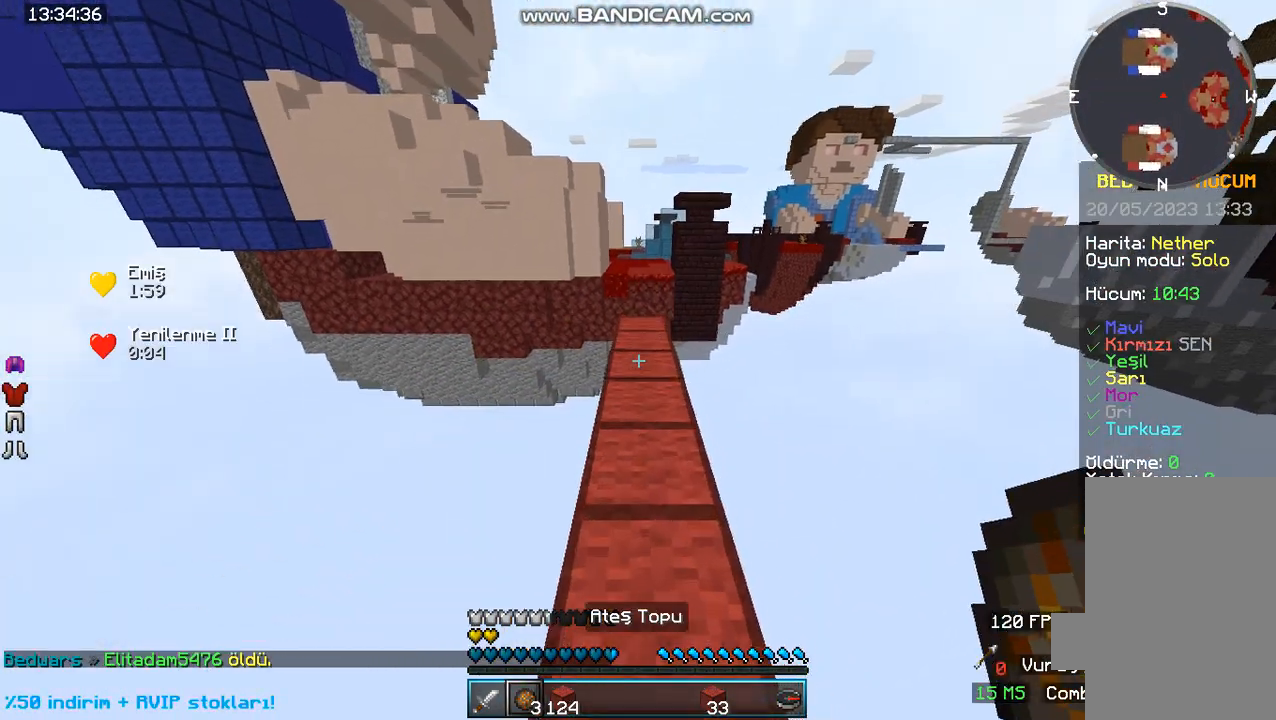
{"keys": ["space", "w"], "mouse": [], "events": [[467, "space", "down"]]}
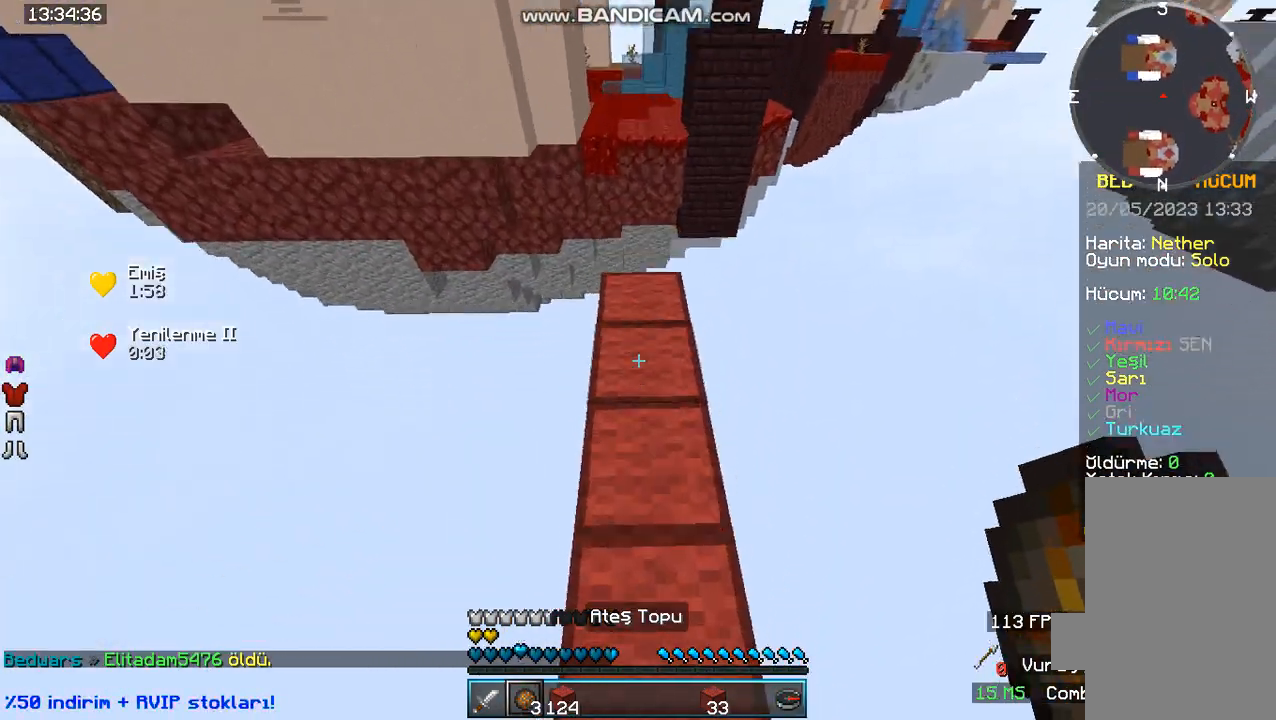
{"keys": ["w"], "mouse": [], "events": [[233, "mouse_right", "down"], [267, "space", "up"], [400, "mouse_right", "up"]]}
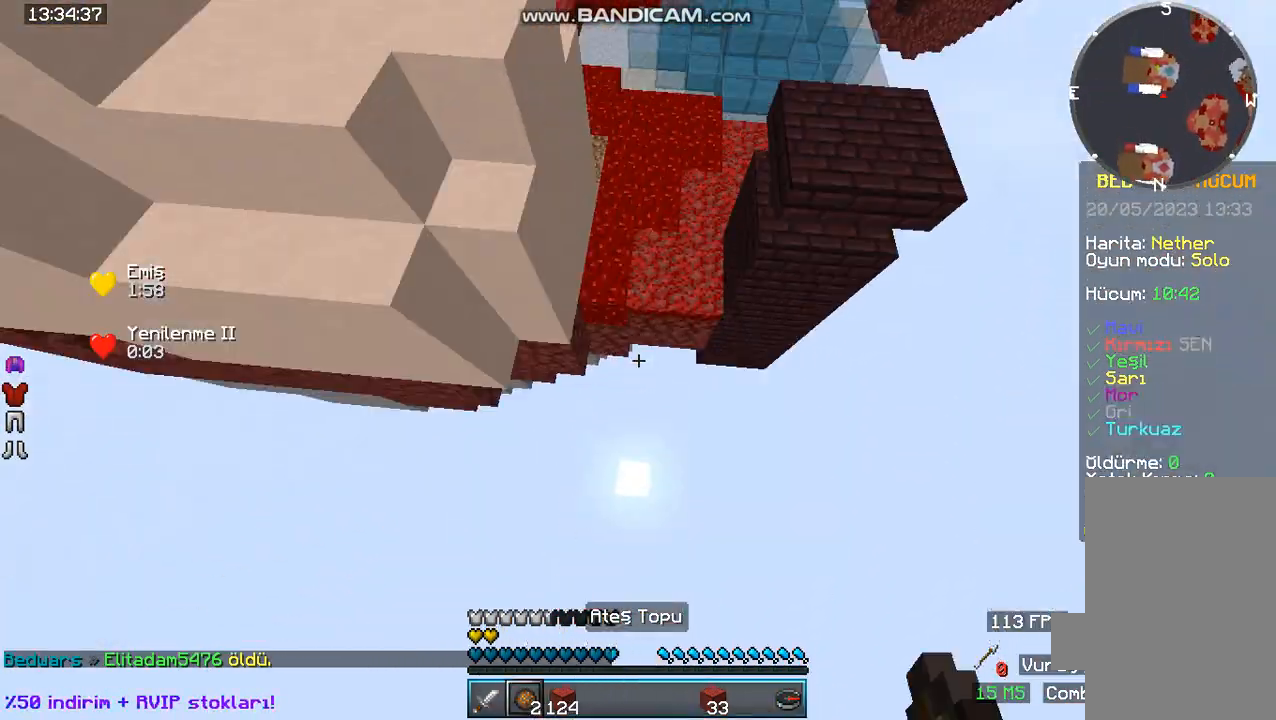
{"keys": ["w"], "mouse": [], "events": []}
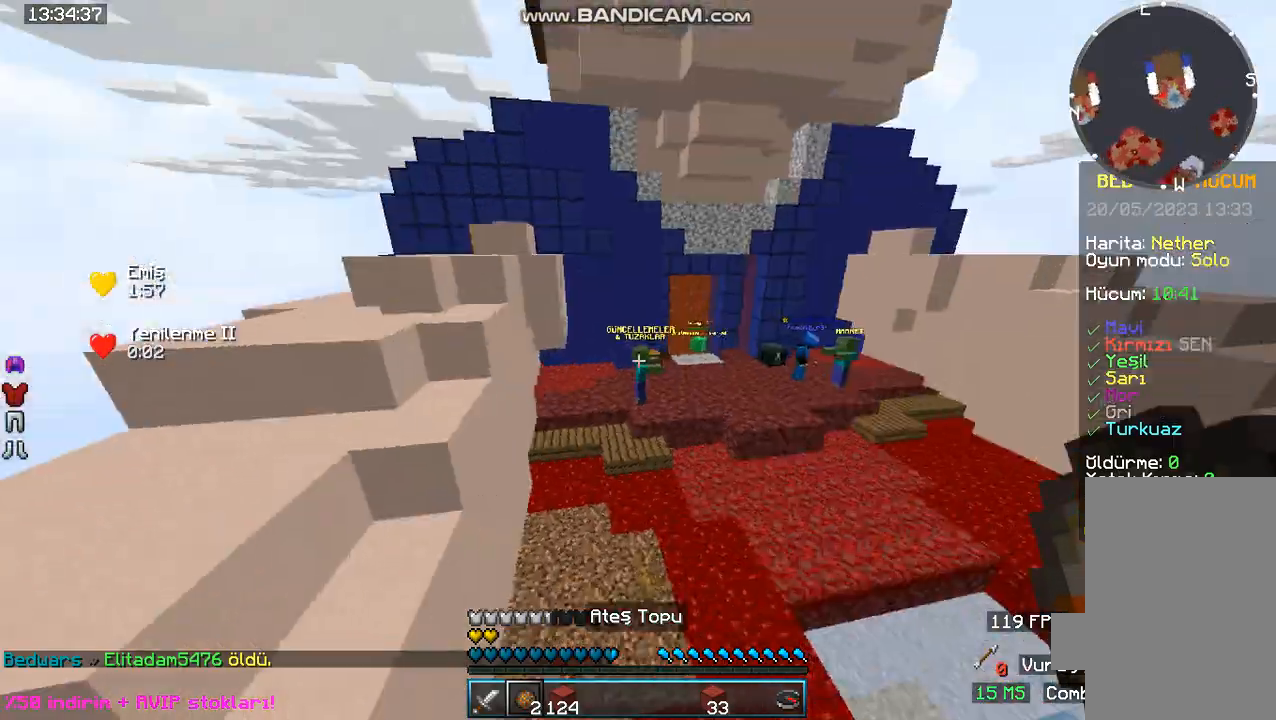
{"keys": ["w"], "mouse": ["right"], "events": [[100, "mouse_right", "down"], [300, "mouse_right", "up"], [333, "mouse_right", "down"], [433, "mouse_right", "up"], [500, "mouse_right", "down"]]}
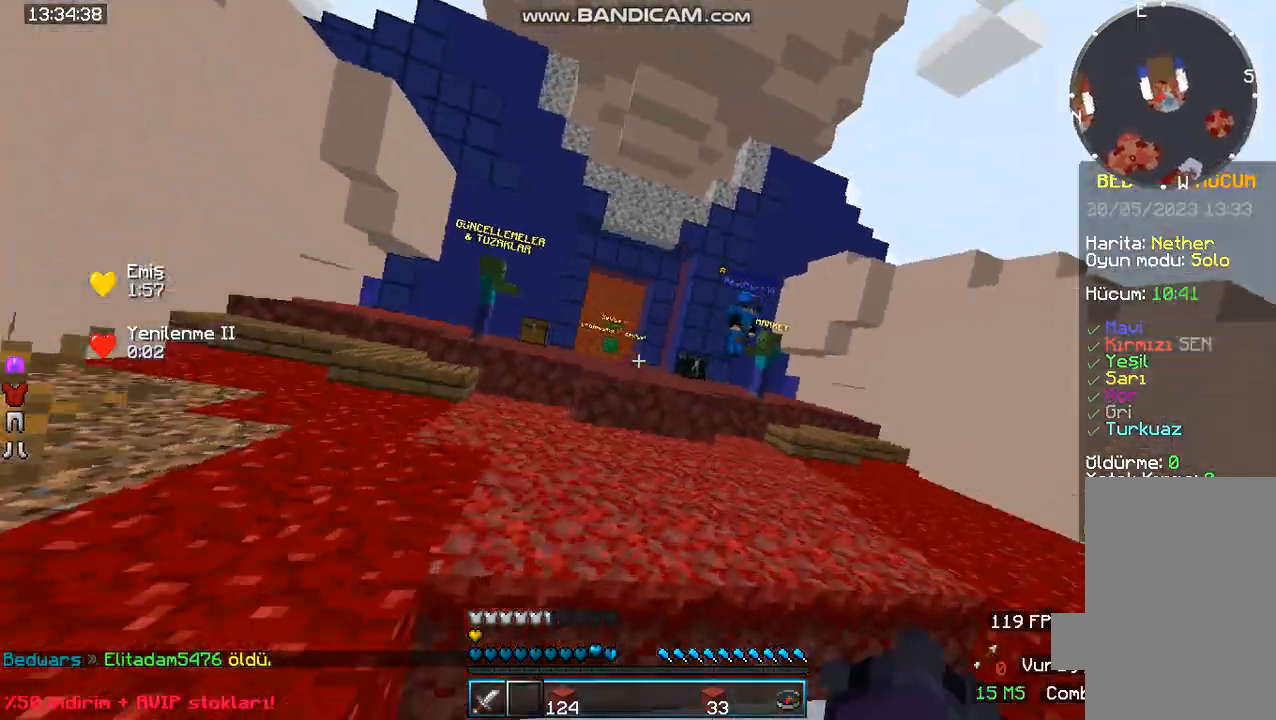
{"keys": ["w"], "mouse": [], "events": [[300, "mouse_right", "up"]]}
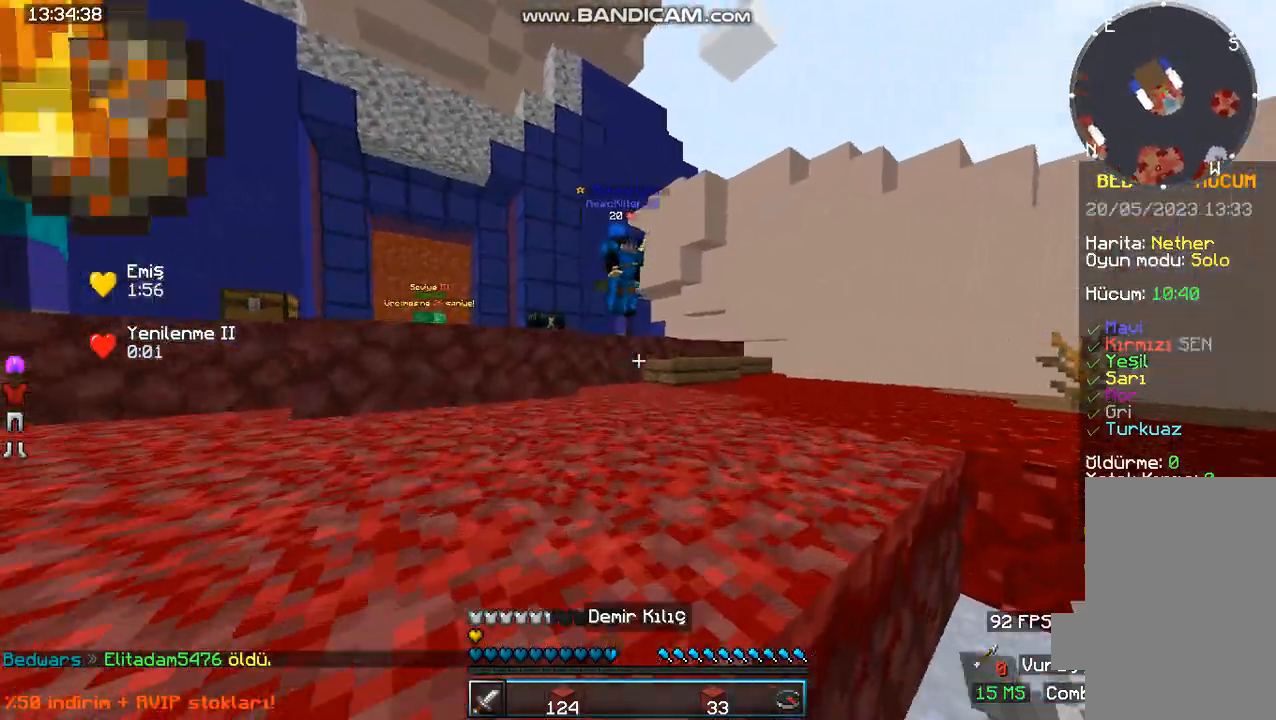
{"keys": ["w"], "mouse": [], "events": [[67, "space", "down"], [333, "space", "up"]]}
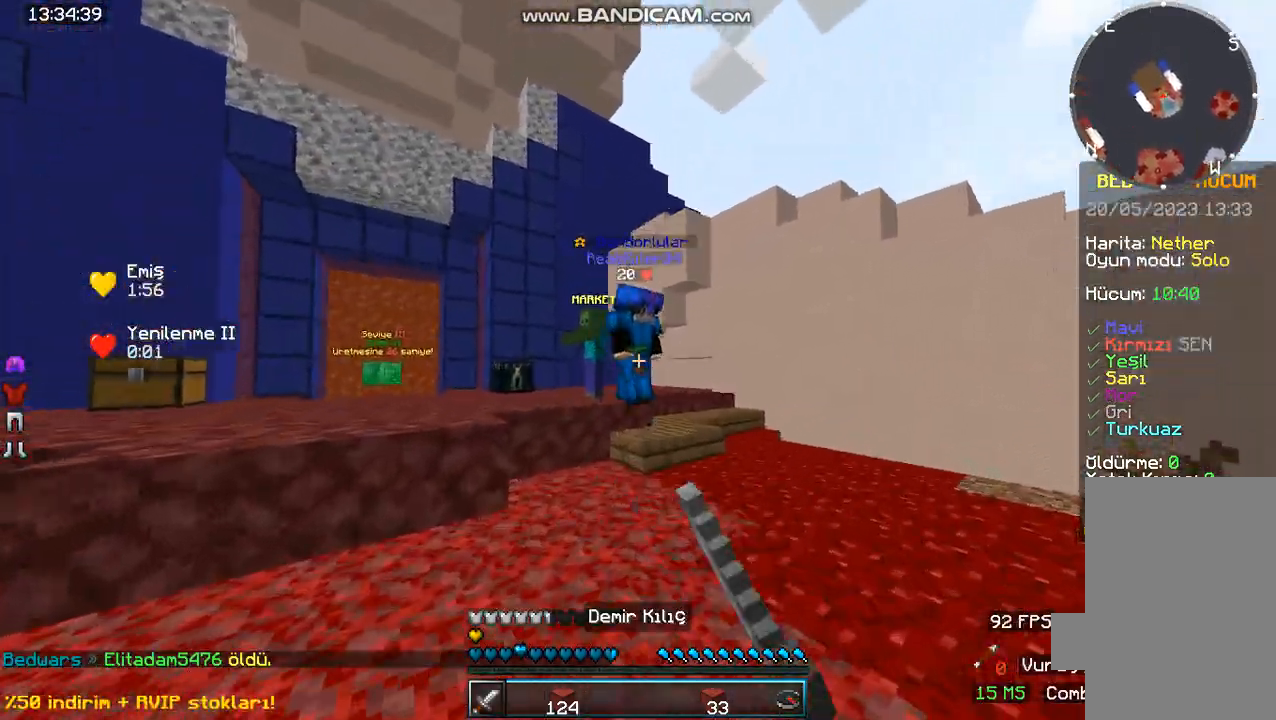
{"keys": ["w"], "mouse": [], "events": []}
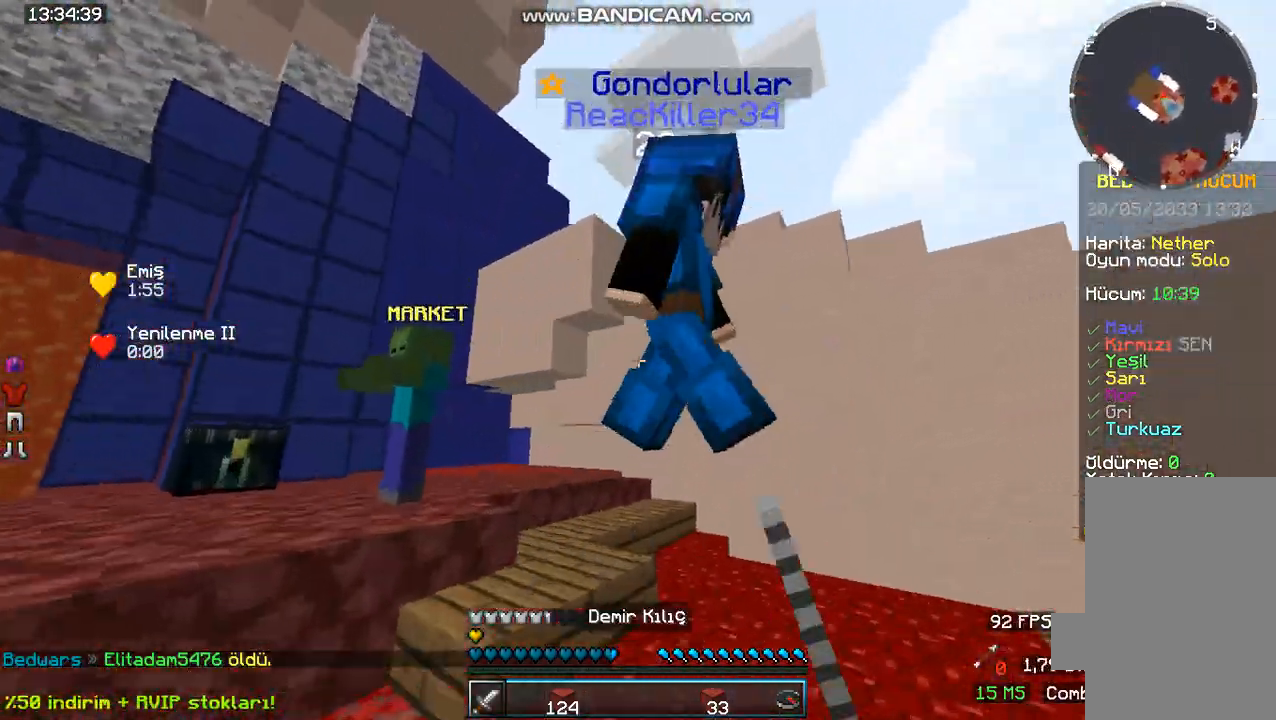
{"keys": ["w"], "mouse": [], "events": []}
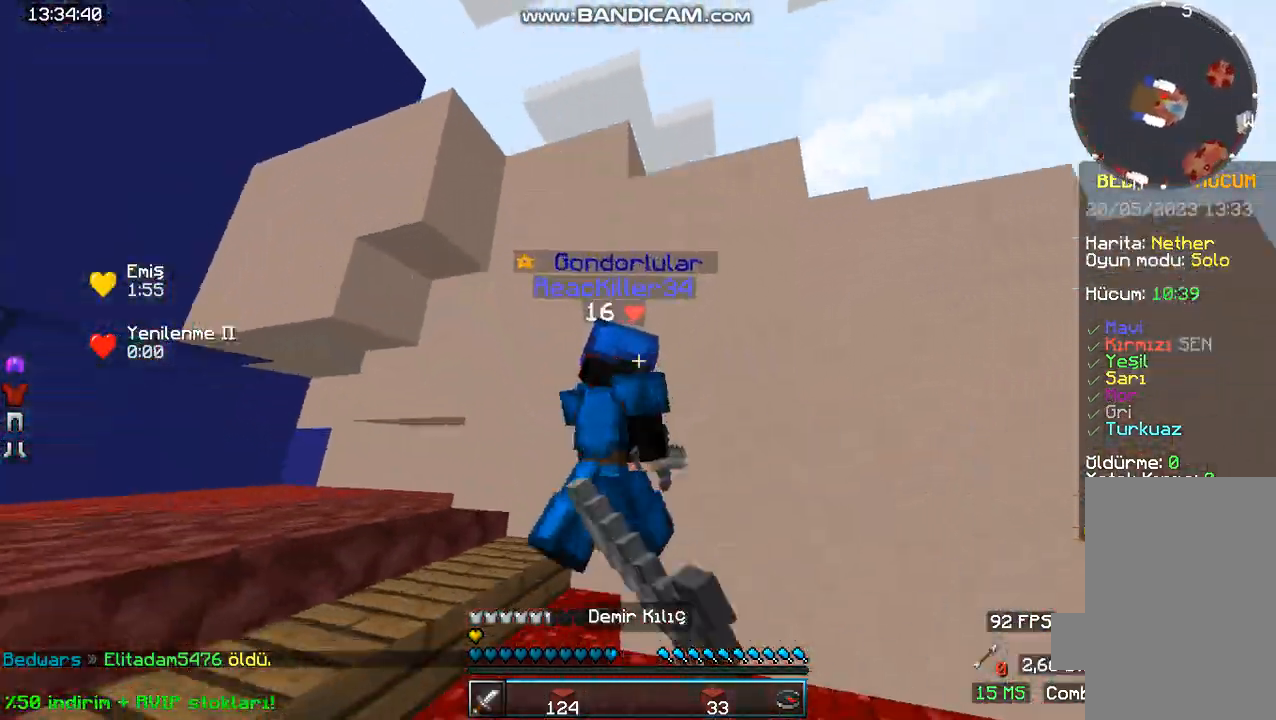
{"keys": ["w"], "mouse": [], "events": []}
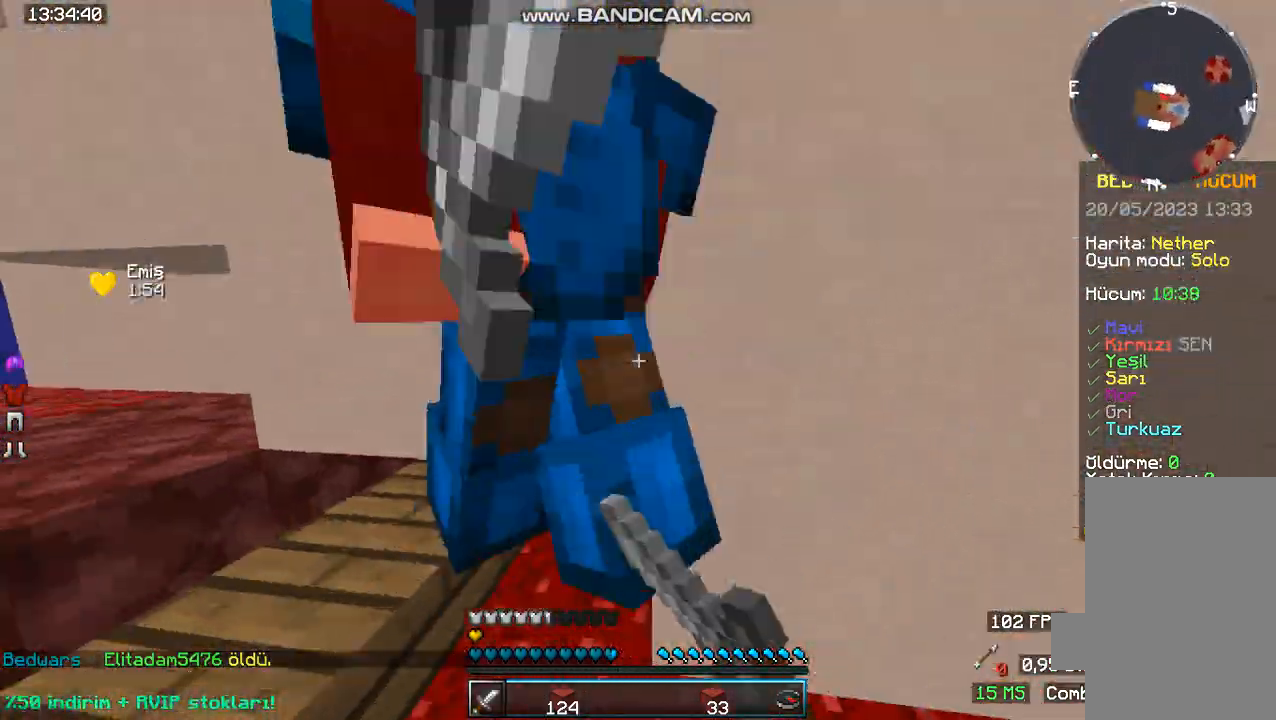
{"keys": ["w"], "mouse": [], "events": []}
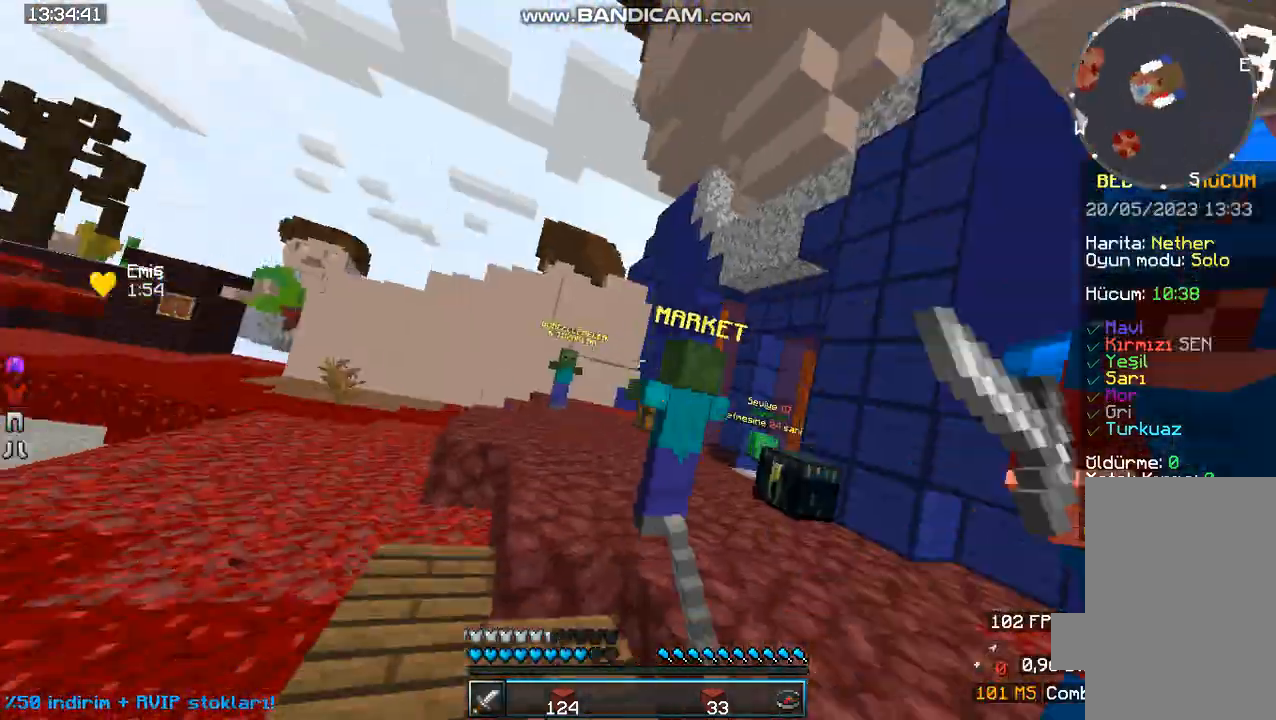
{"keys": ["w"], "mouse": [], "events": []}
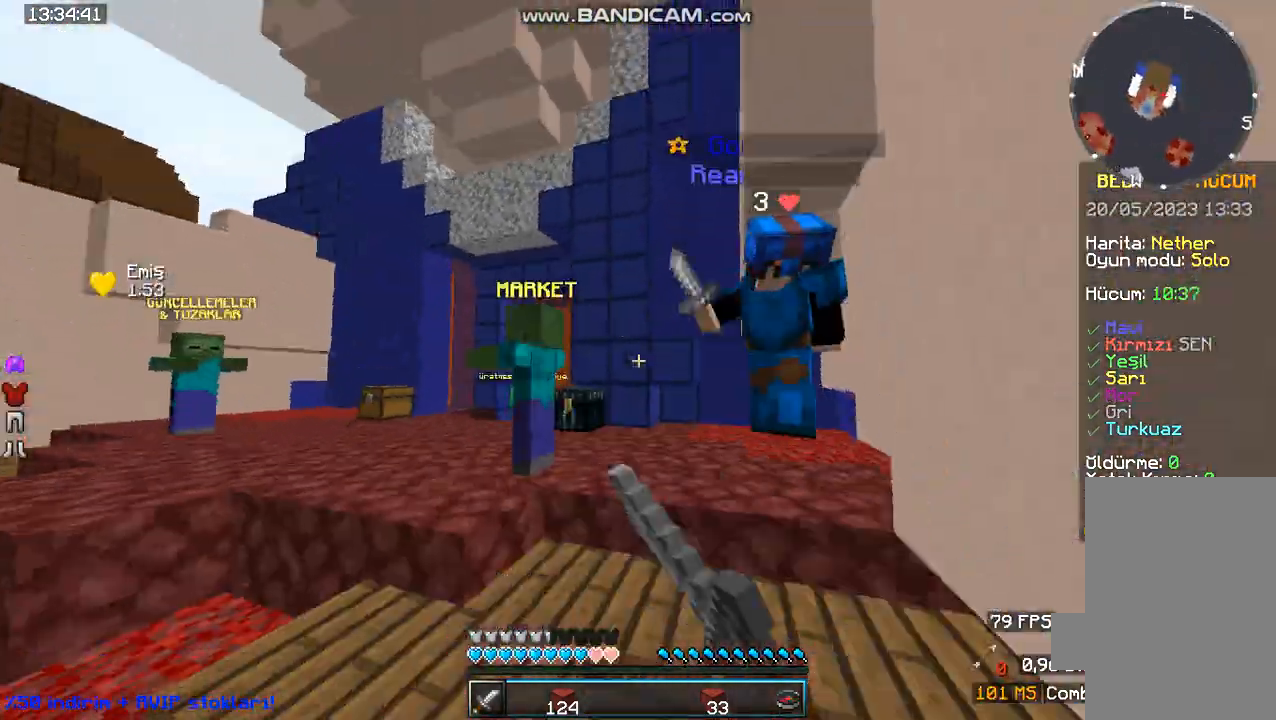
{"keys": ["w"], "mouse": [], "events": []}
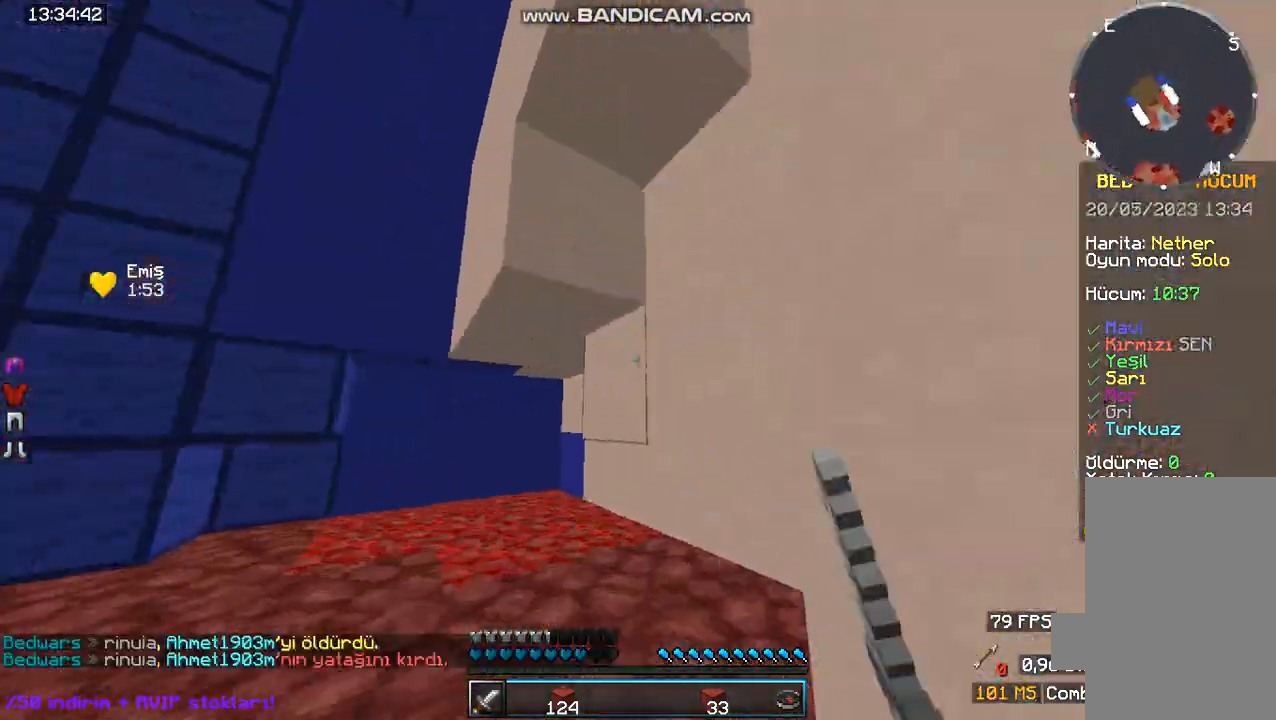
{"keys": ["w"], "mouse": [], "events": []}